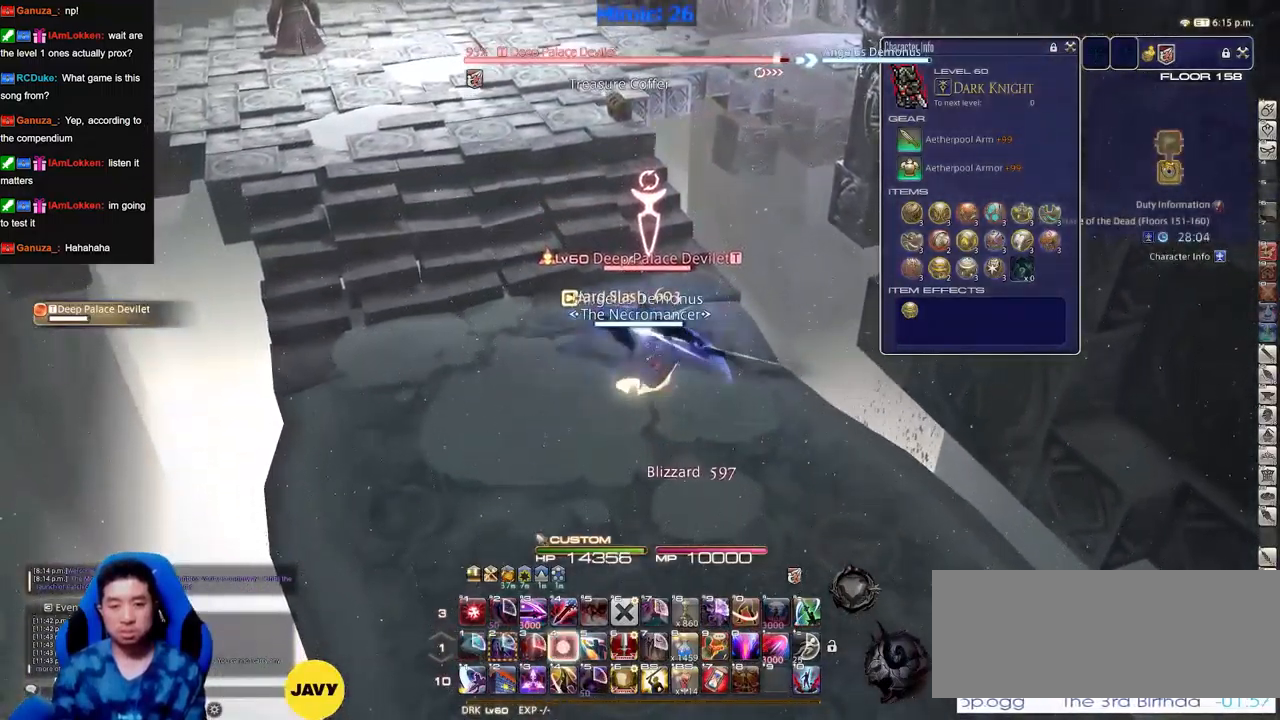
Gameplay with keyboard; each line is a JSON object with the keys held at the frame after it. "events" lists presses ("down") and releases ("up") of "alt_l", "alt_r", "backspace", "caps_lock", "ctrl_l", "ctrl_r", "down", "escape", "f1", "f10", "f11", "f12", "f2", "f3", "f4", "f5", "f6", "f7", "f8", "f9", "left", "return", "right", "shift_l", "shift_r", "space", "super", "tab" and "up" between this image and that frame as [ms after this image, input, new state], when the widget could be followed in between. No other keys are recorded. Mouse input is not recorded. Not read: other_keys.
{"keys": ["alt_r"], "events": [[350, "alt_r", "down"]]}
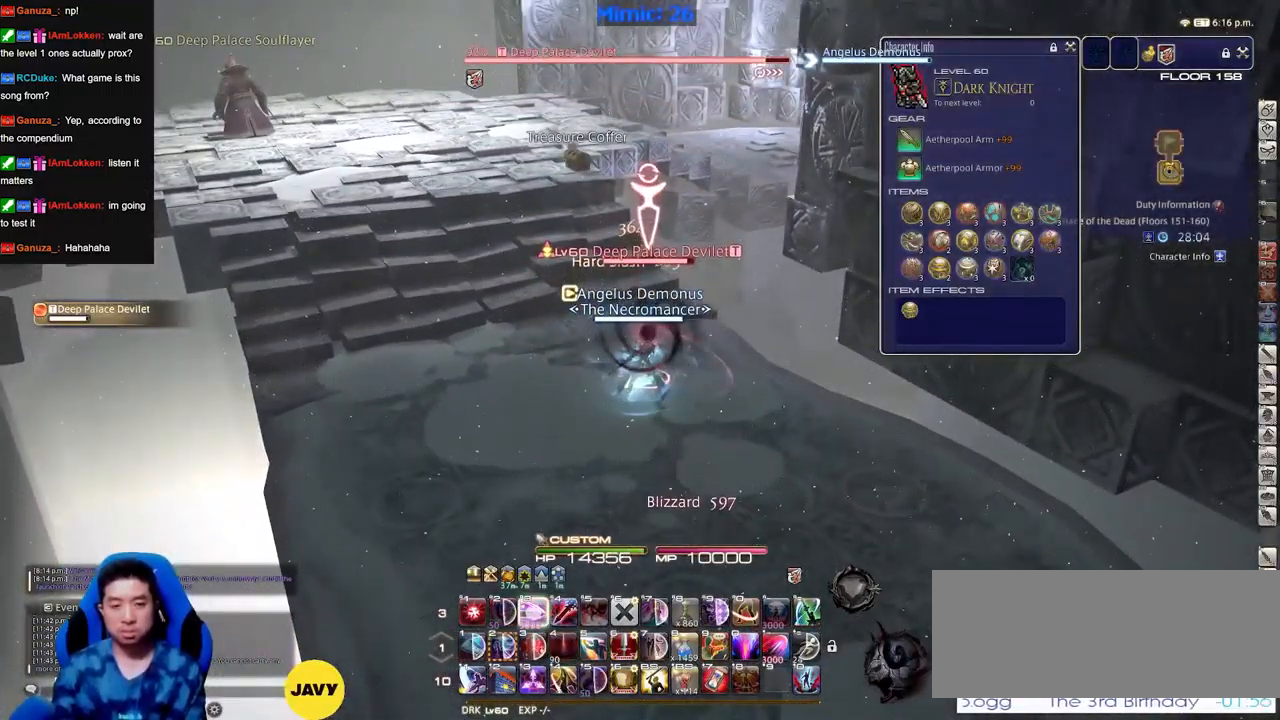
{"keys": [], "events": [[84, "alt_r", "up"]]}
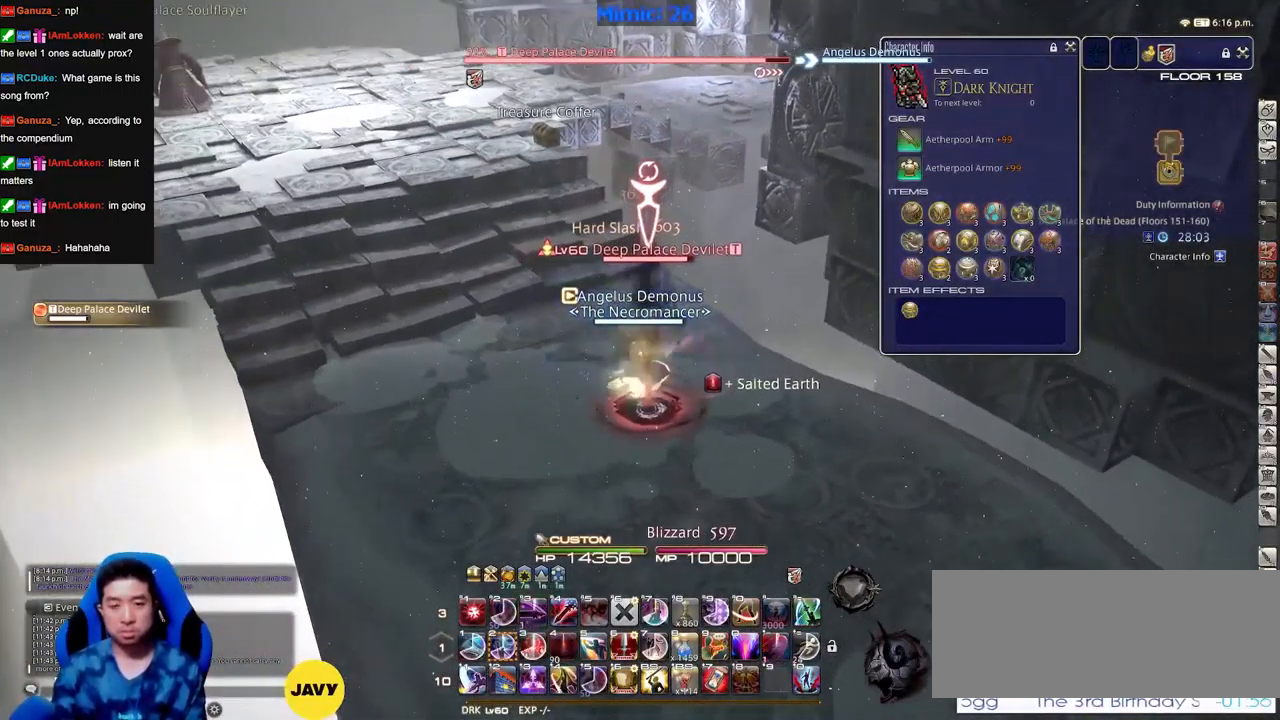
{"keys": [], "events": []}
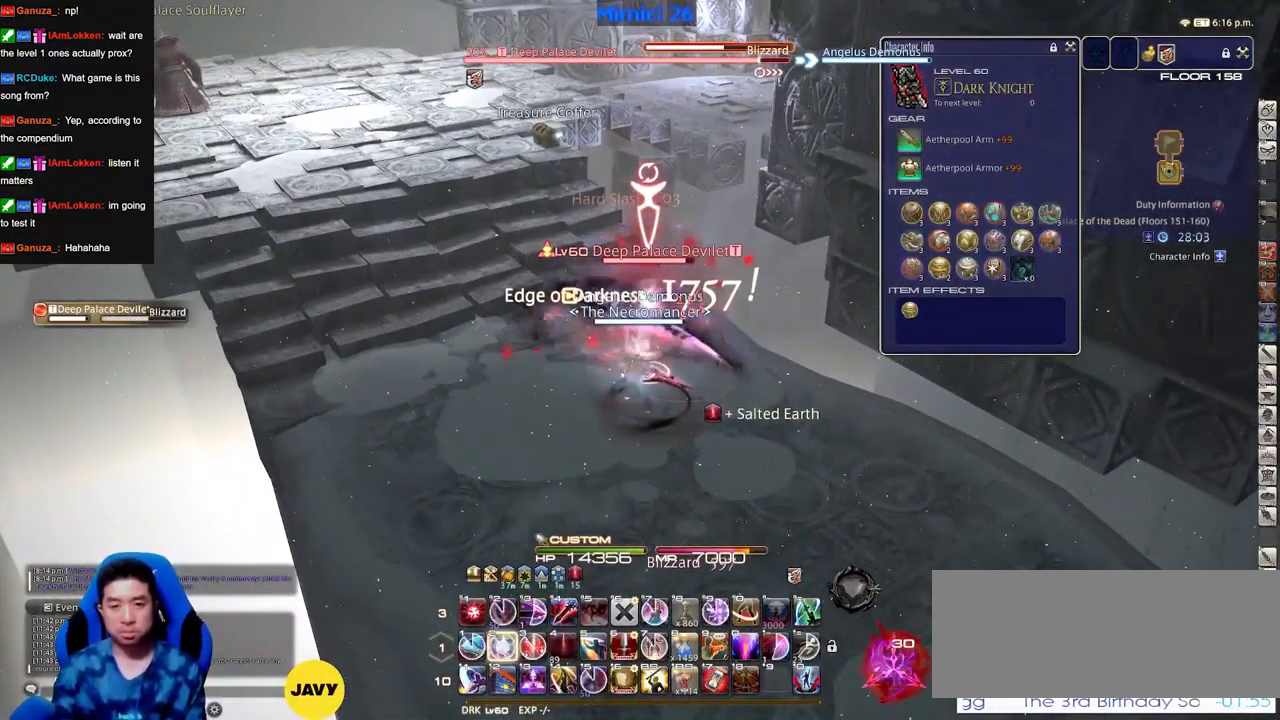
{"keys": [], "events": []}
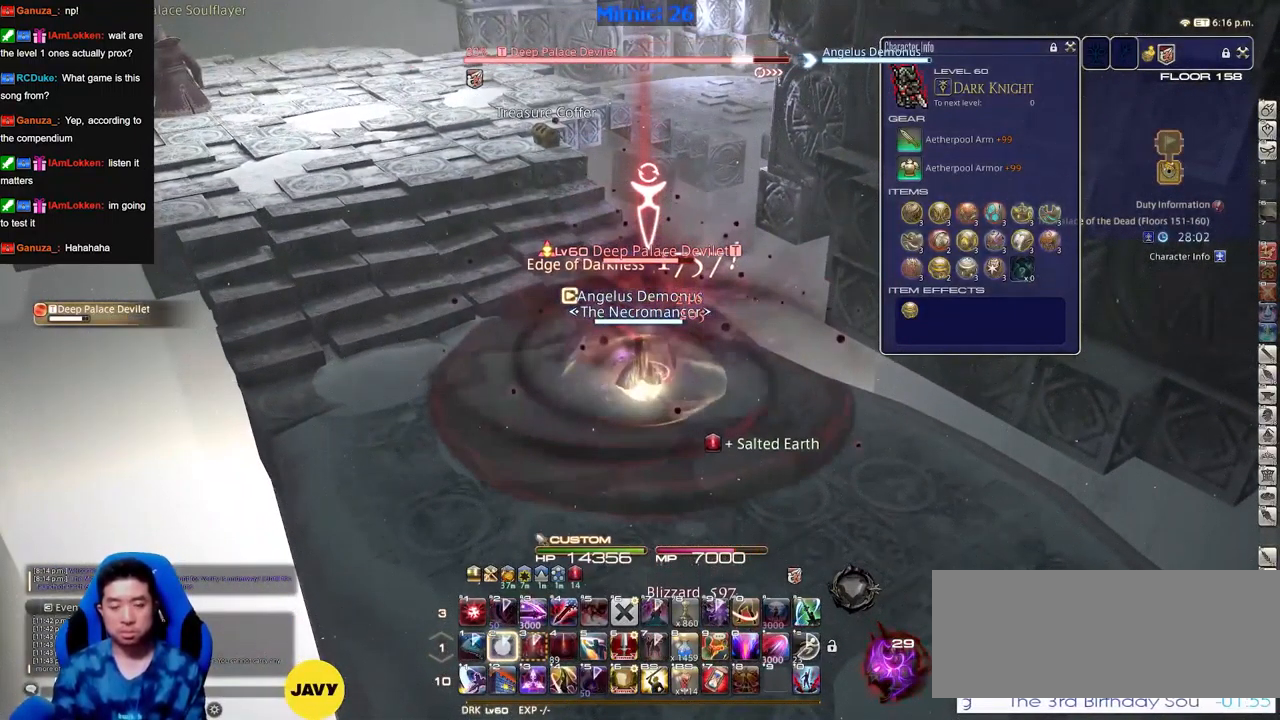
{"keys": ["alt_r"], "events": [[183, "alt_r", "down"]]}
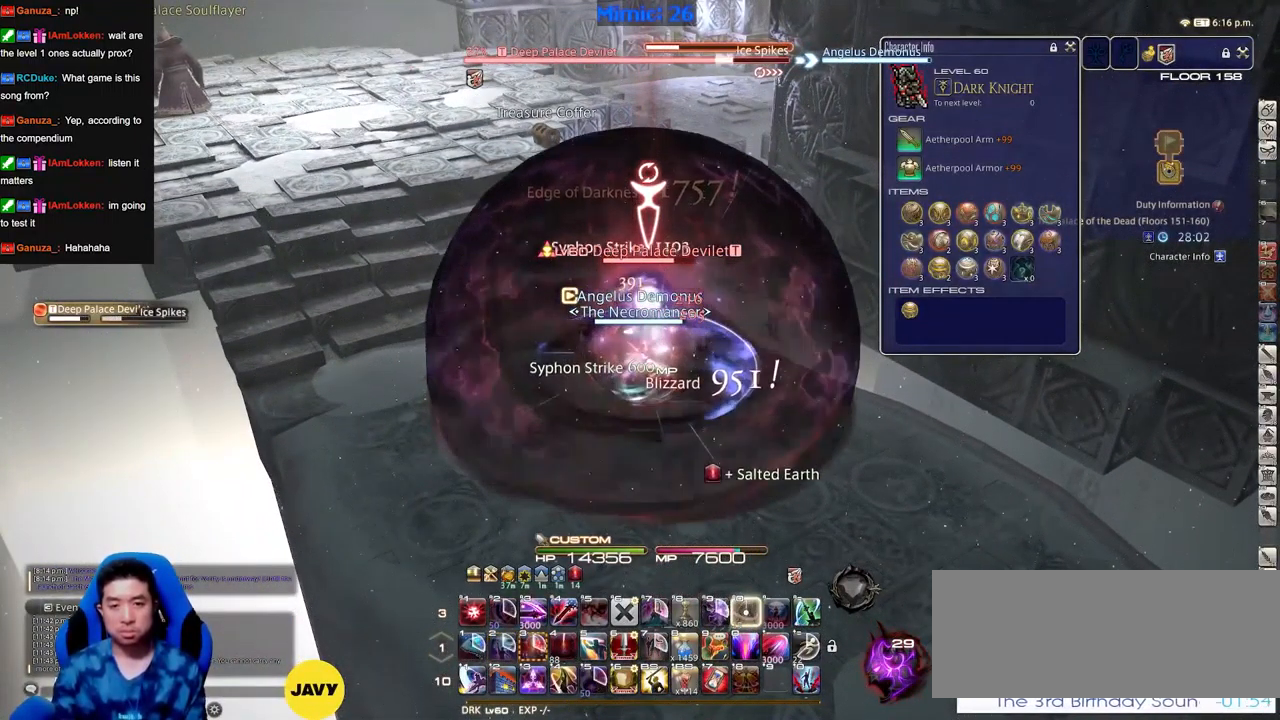
{"keys": [], "events": [[384, "alt_r", "up"]]}
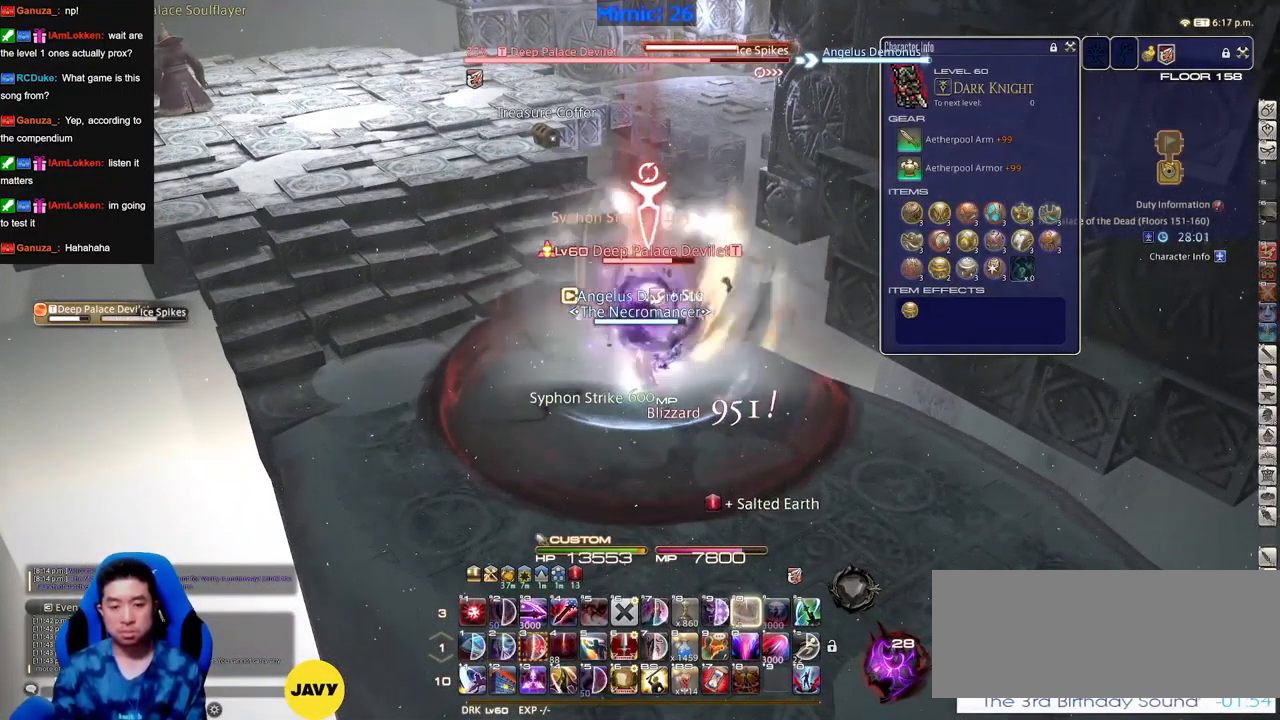
{"keys": [], "events": [[66, "alt_r", "down"], [433, "alt_r", "up"]]}
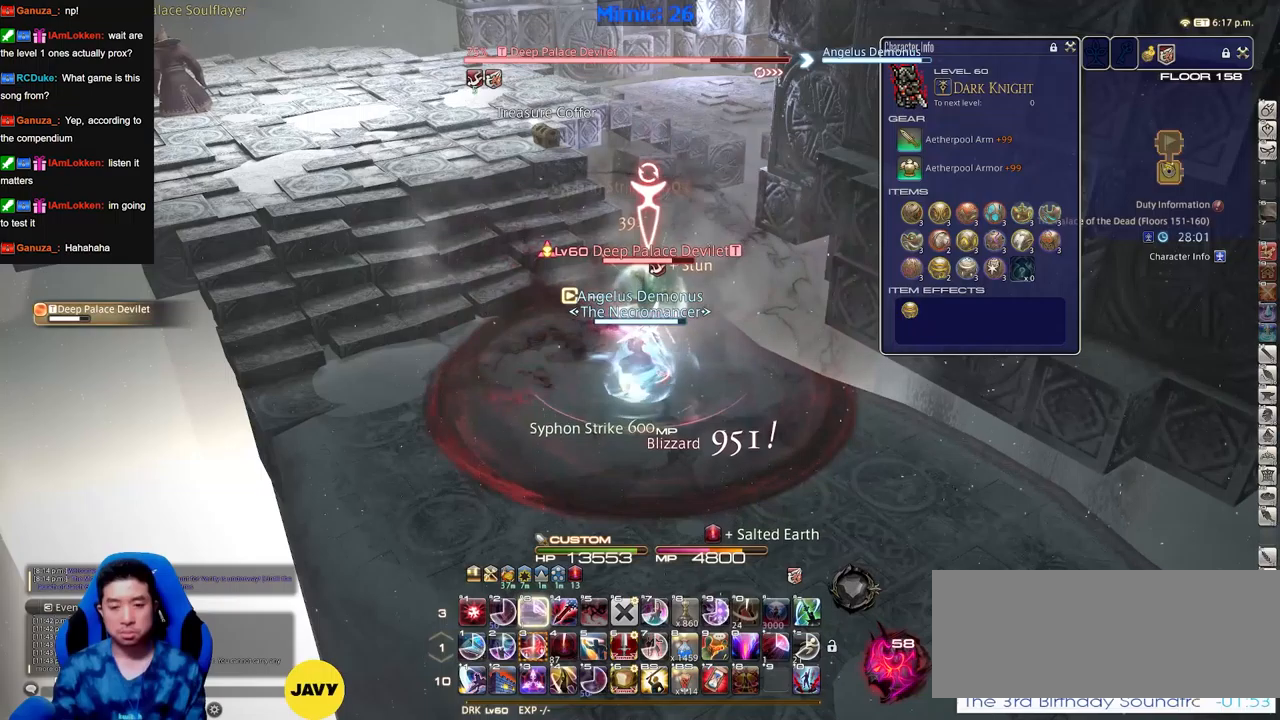
{"keys": [], "events": []}
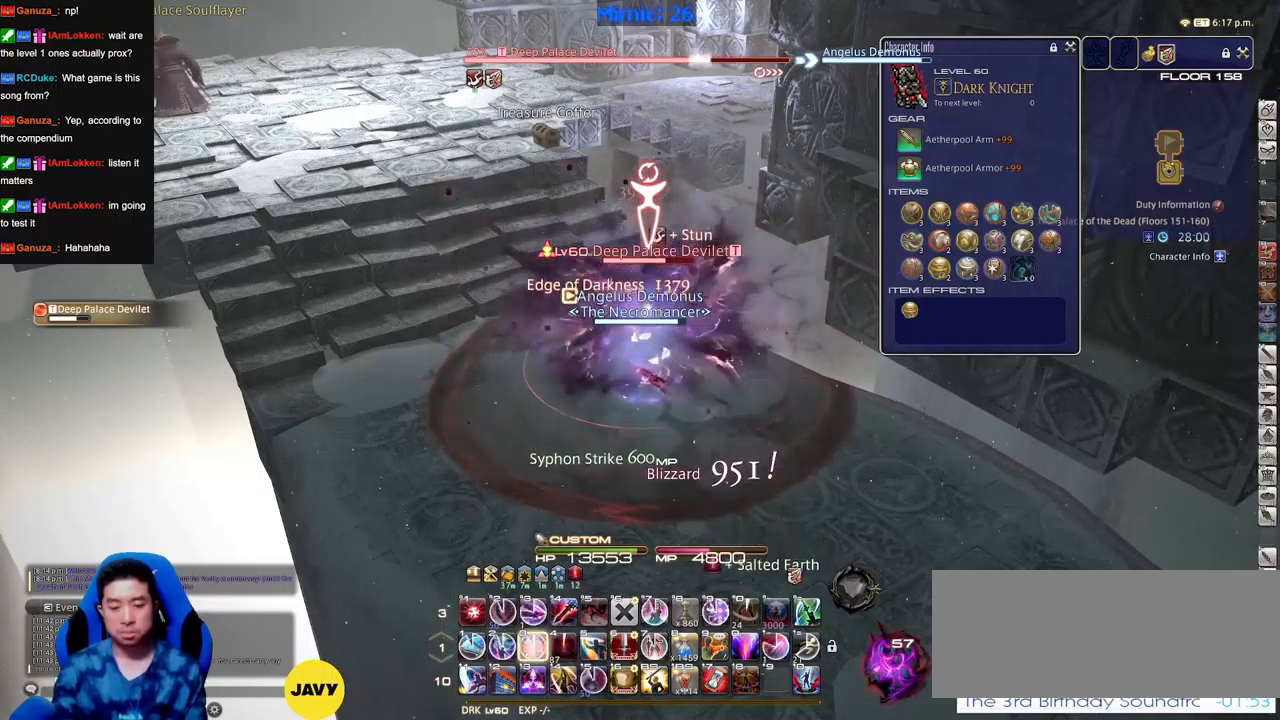
{"keys": ["alt_r"], "events": [[283, "alt_r", "down"]]}
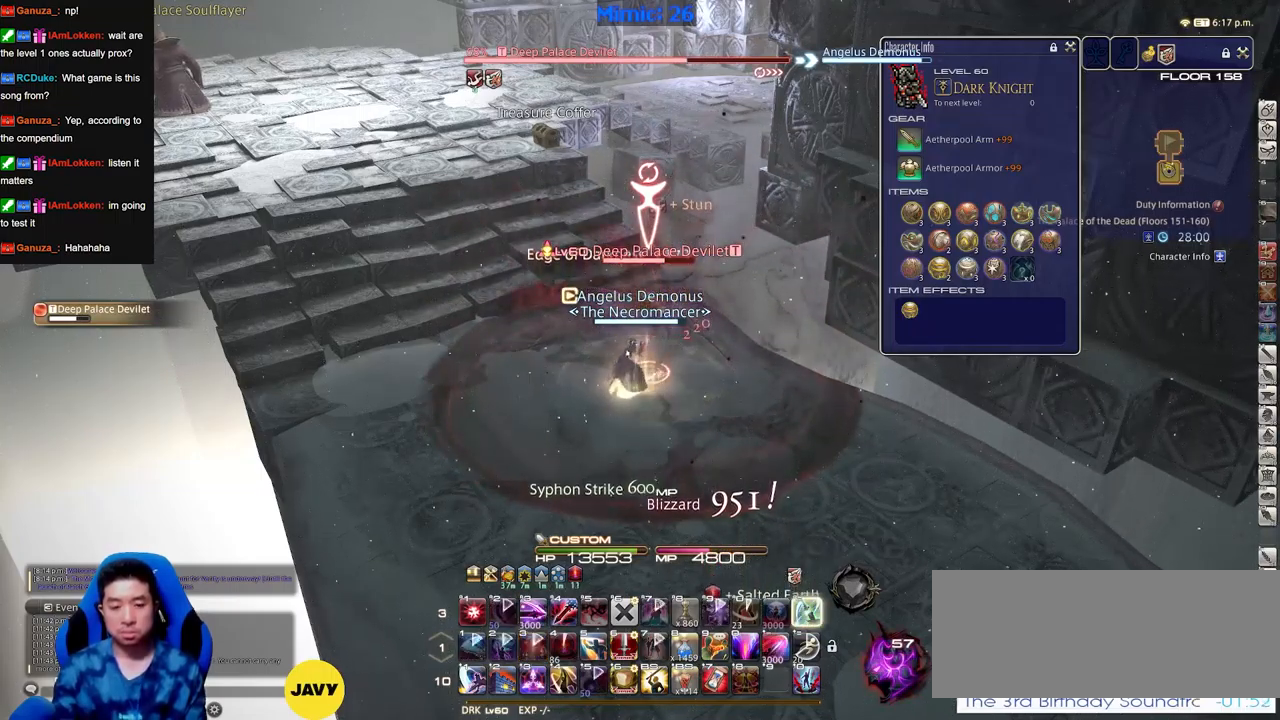
{"keys": ["alt_r"], "events": []}
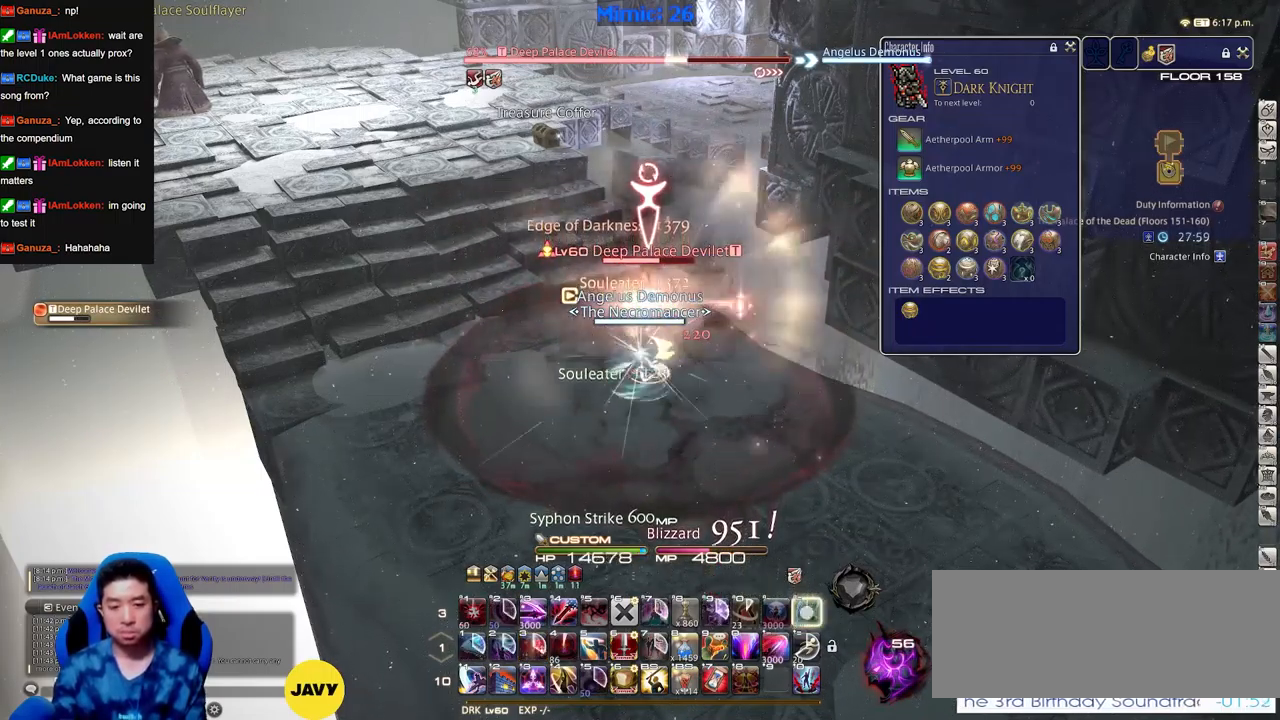
{"keys": ["alt_r"], "events": []}
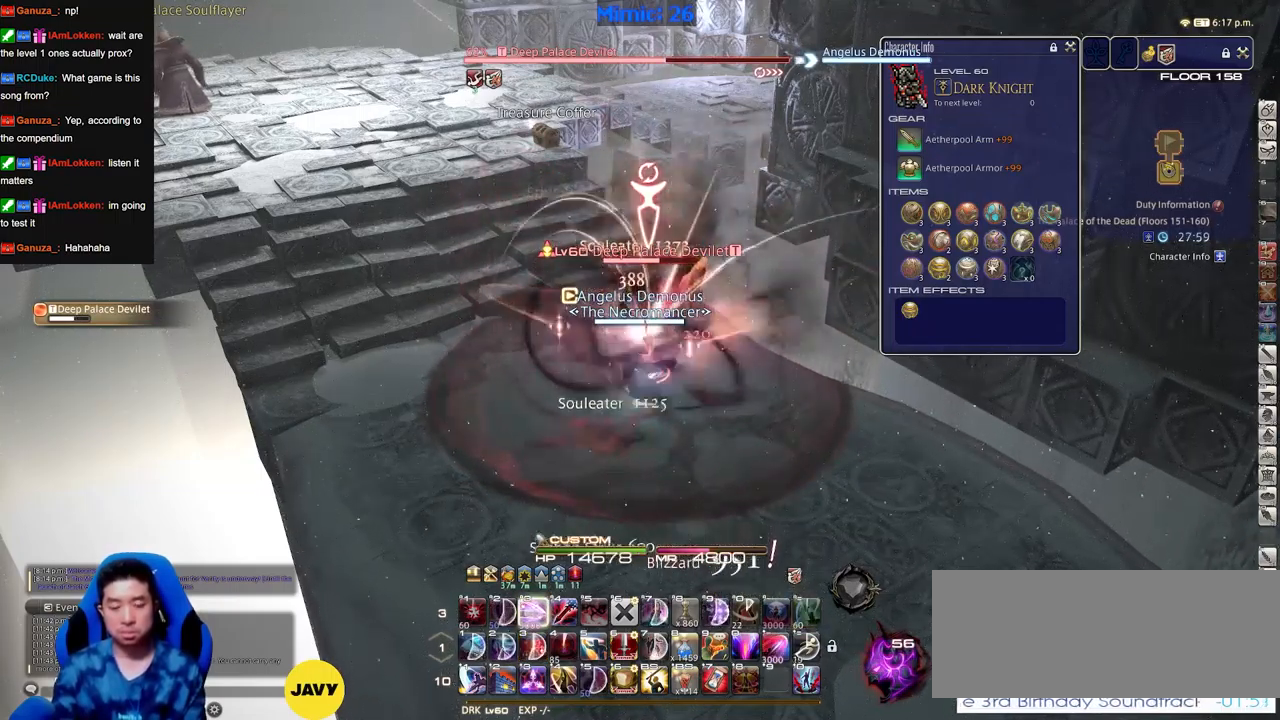
{"keys": ["alt_r"], "events": []}
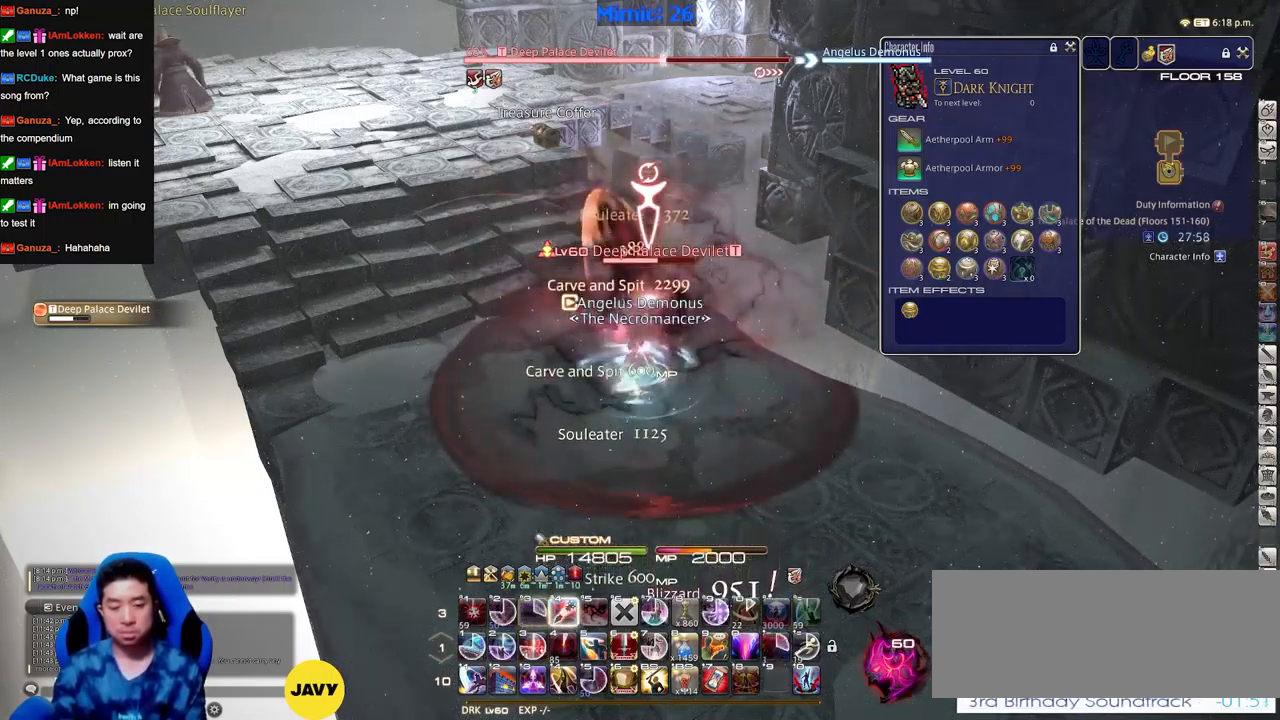
{"keys": [], "events": [[100, "alt_r", "up"], [150, "return", "down"], [250, "return", "up"], [334, "return", "down"], [384, "return", "up"]]}
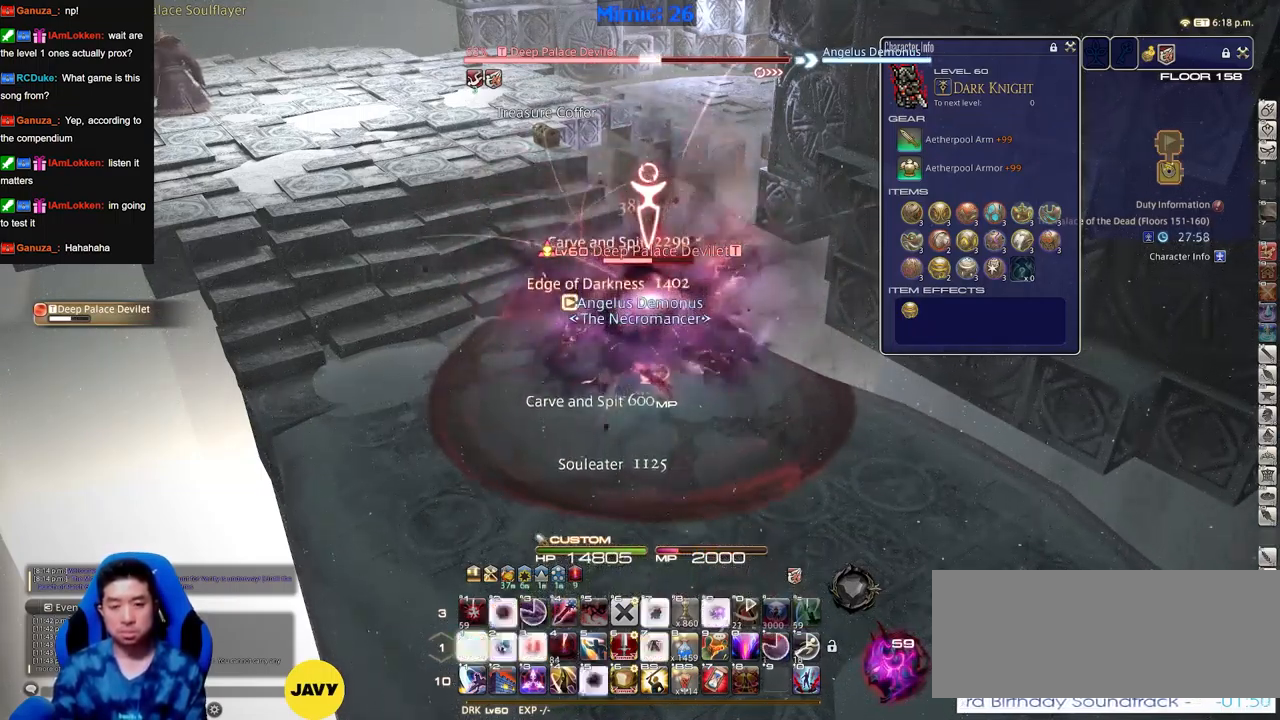
{"keys": [], "events": []}
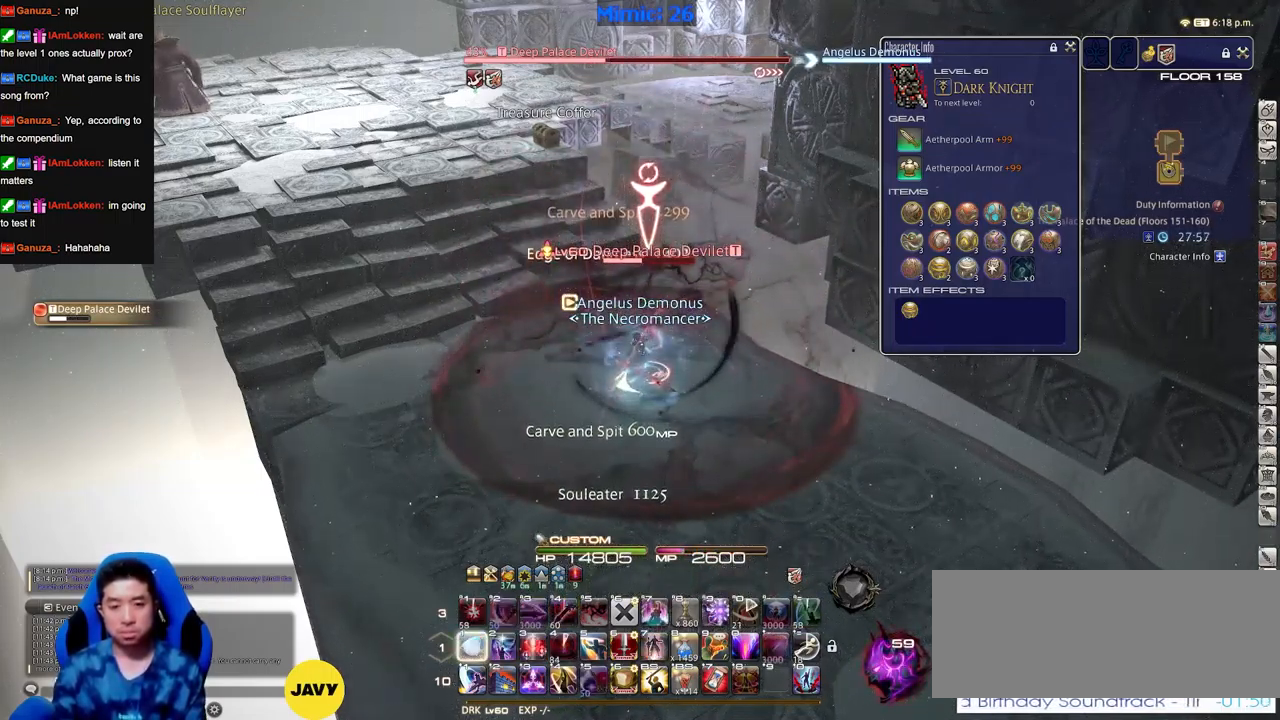
{"keys": [], "events": []}
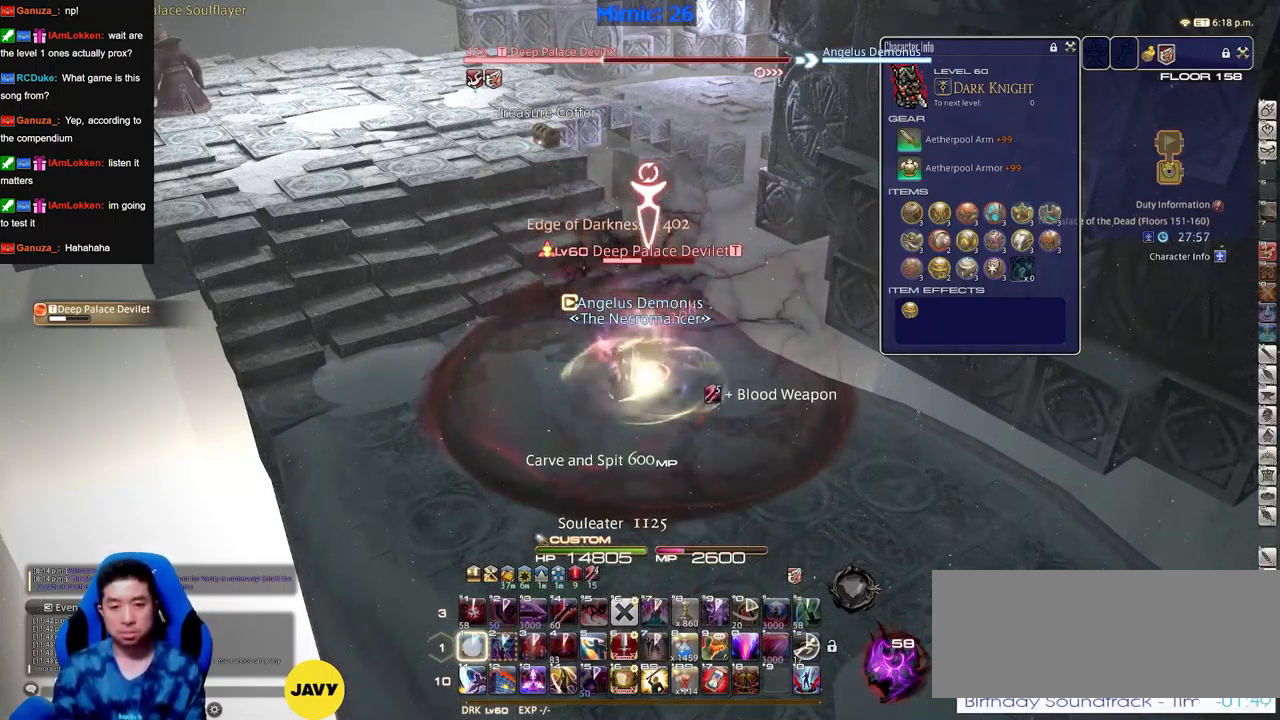
{"keys": [], "events": []}
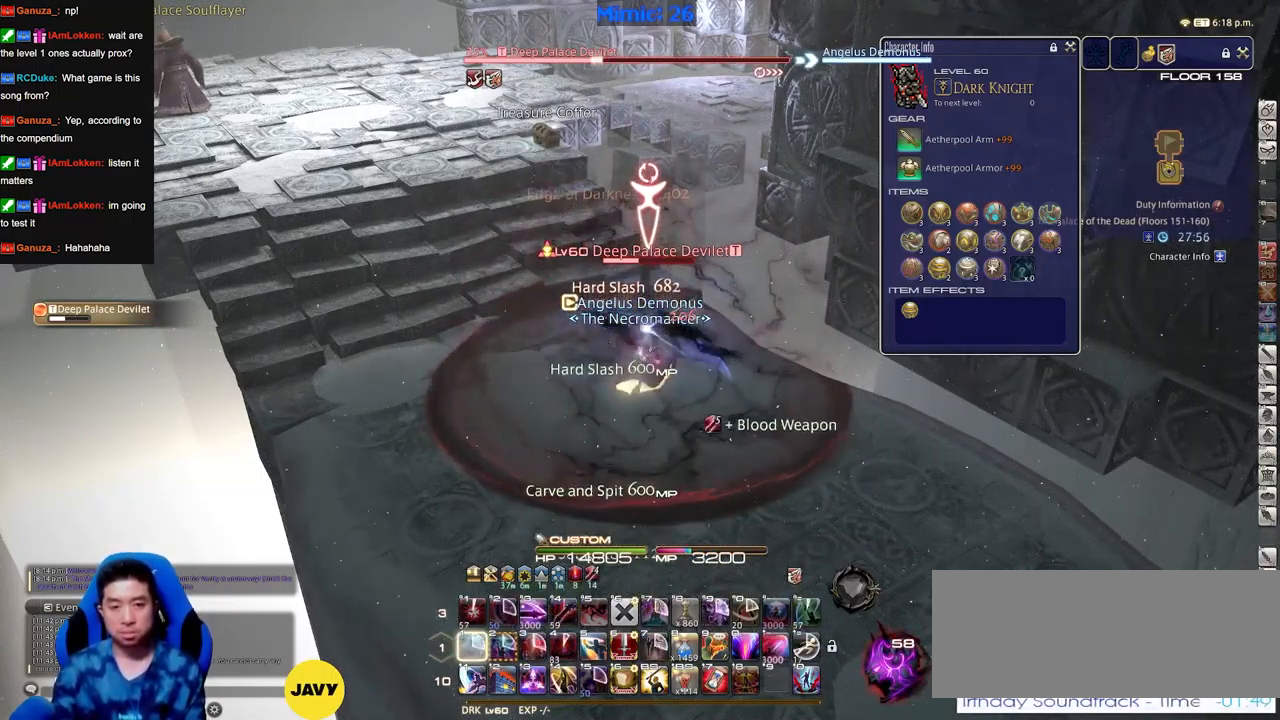
{"keys": [], "events": []}
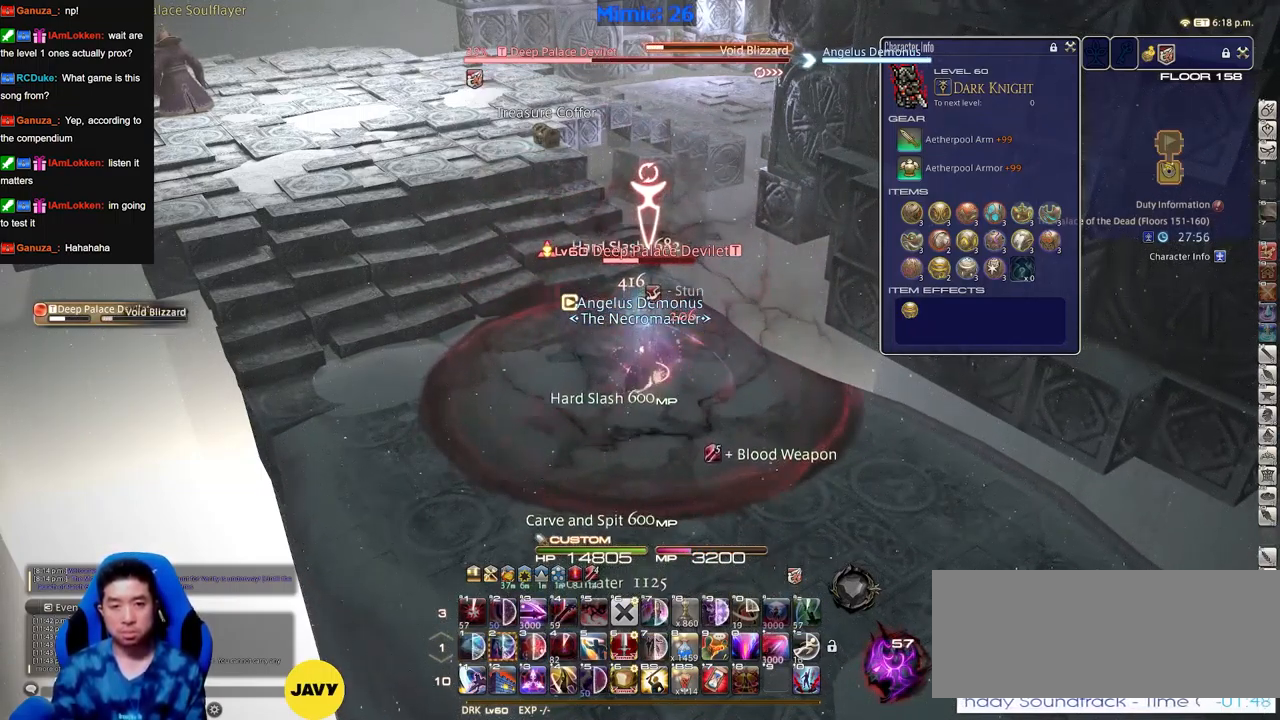
{"keys": [], "events": []}
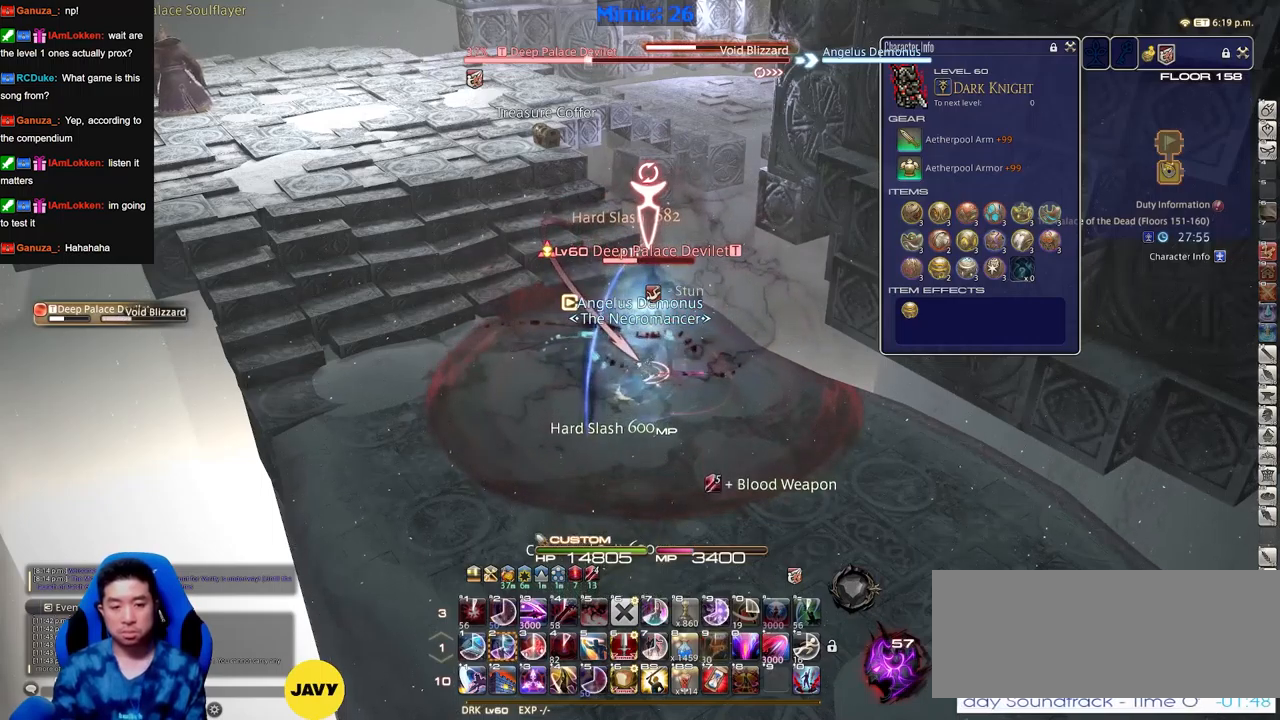
{"keys": [], "events": [[34, "alt_r", "down"], [167, "alt_r", "up"]]}
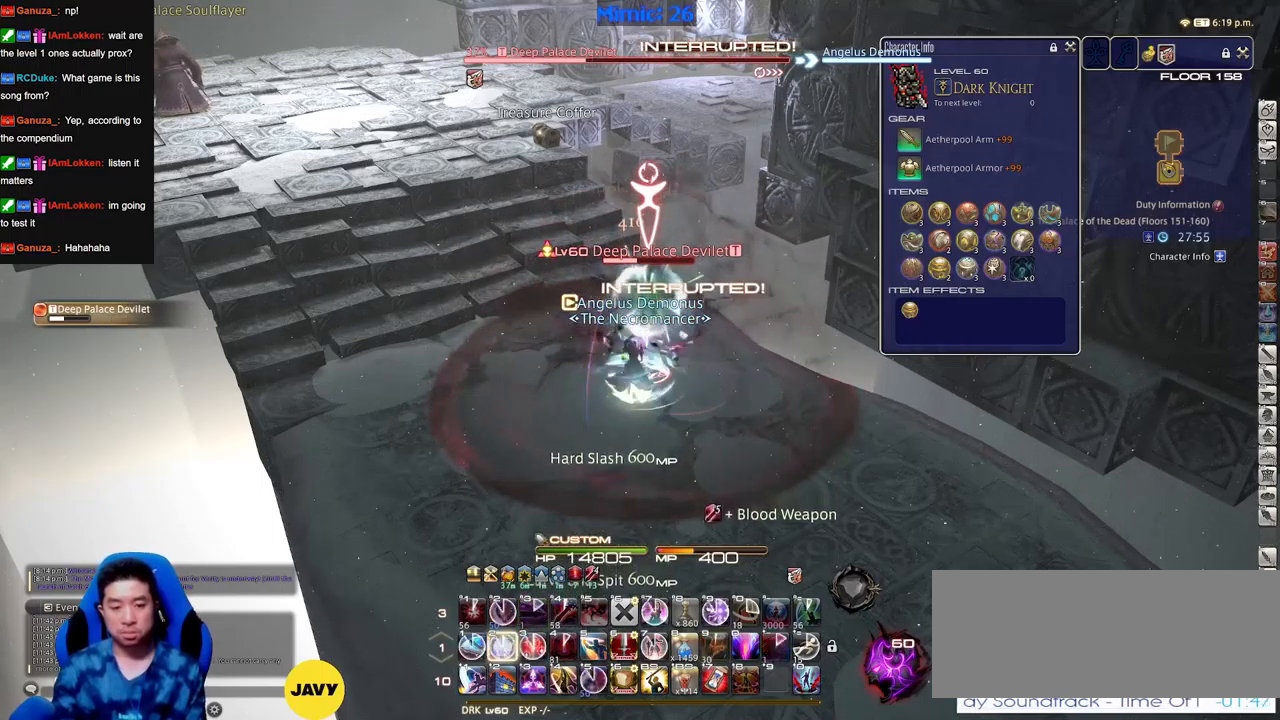
{"keys": [], "events": []}
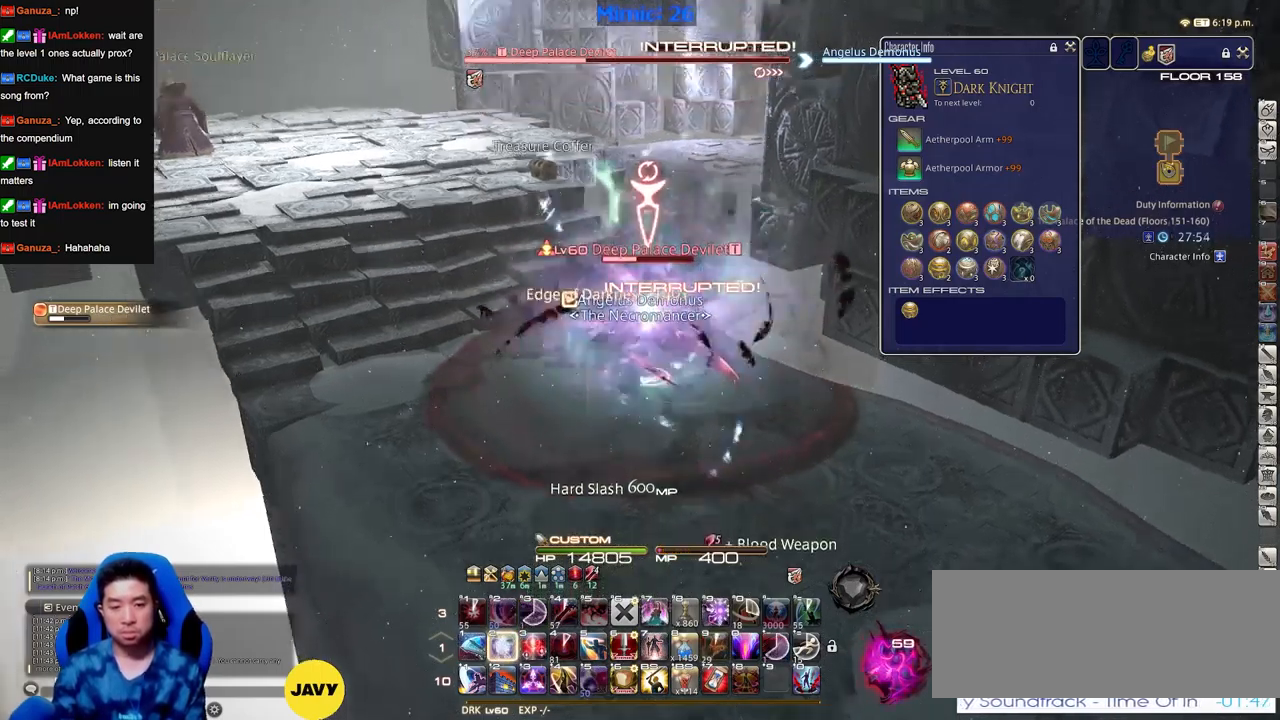
{"keys": ["shift_r"], "events": [[434, "shift_r", "down"]]}
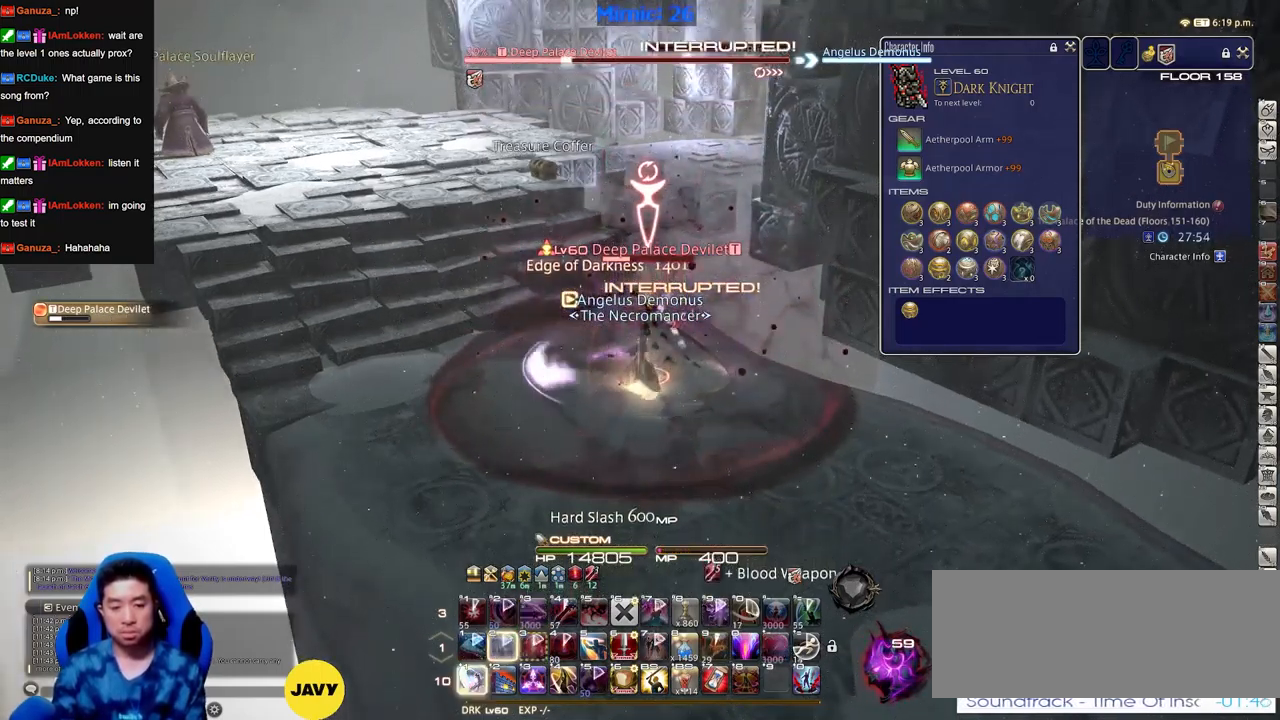
{"keys": ["return"], "events": [[300, "shift_r", "up"], [400, "return", "down"], [450, "return", "up"], [500, "return", "down"]]}
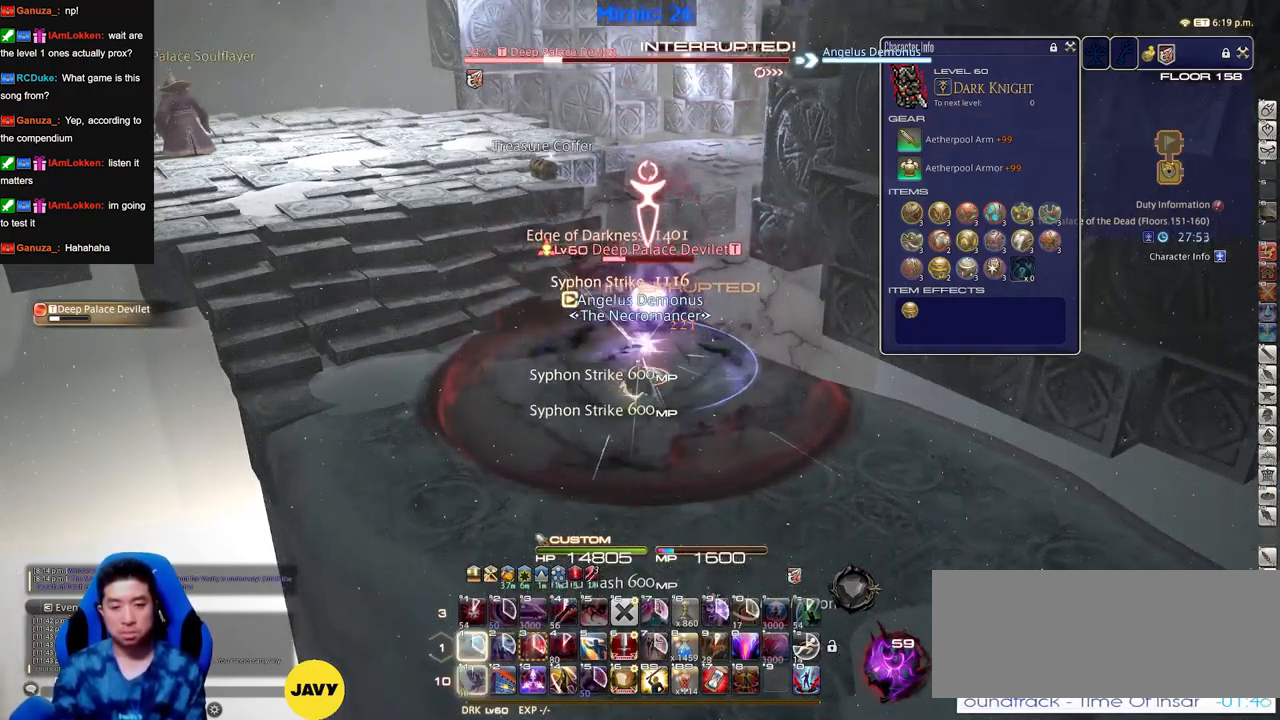
{"keys": [], "events": [[84, "return", "up"], [134, "return", "down"], [234, "return", "up"], [317, "return", "down"], [367, "return", "up"]]}
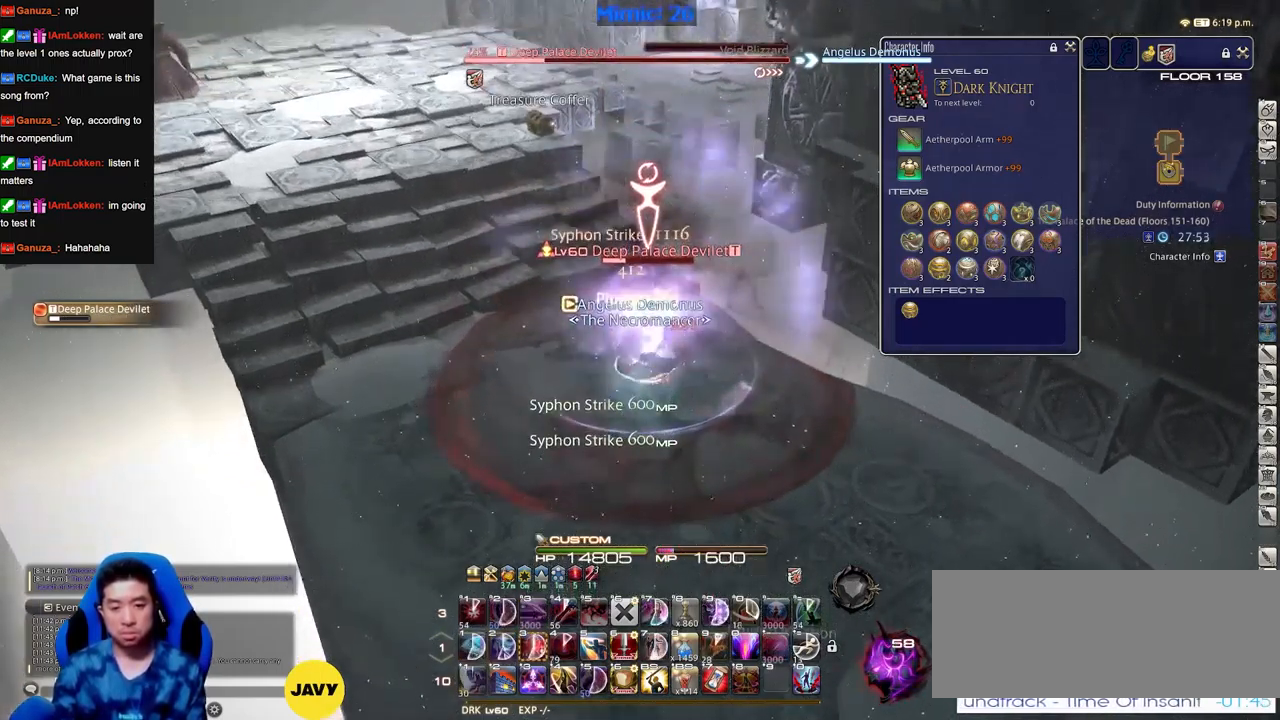
{"keys": [], "events": []}